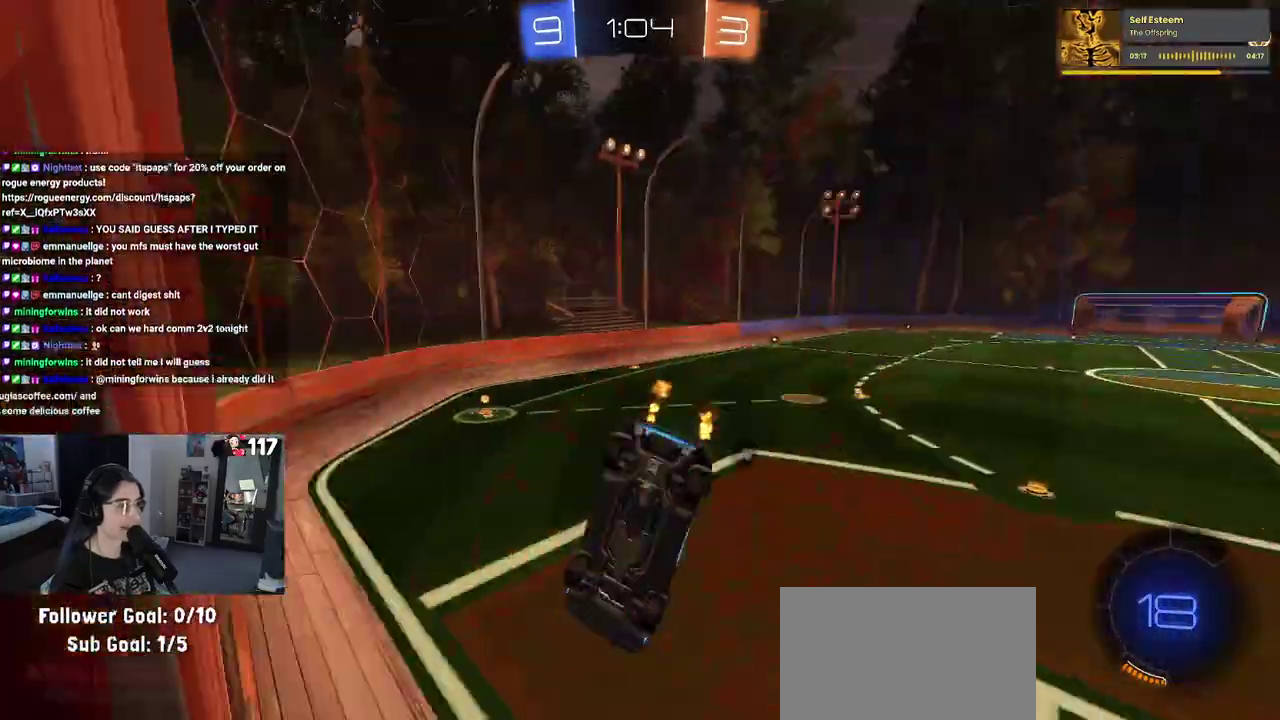
Gameplay with a controller (PlayStation layout); each line is a JSON object with the inputs held at the frame after it. "events" lists button and stick changes between this image and that frame as [ms after this image, input, new state], when the widget could be followed in between. Not read: L1 R1.
{"buttons": ["TRIANGLE", "R2"], "left_stick": "down-right", "right_stick": "center", "events": [[17, "left_stick", "down-left"], [33, "SQUARE", "down"], [67, "left_stick", "left"], [150, "left_stick", "center"], [183, "SQUARE", "up"], [417, "left_stick", "down-right"], [433, "TRIANGLE", "down"]]}
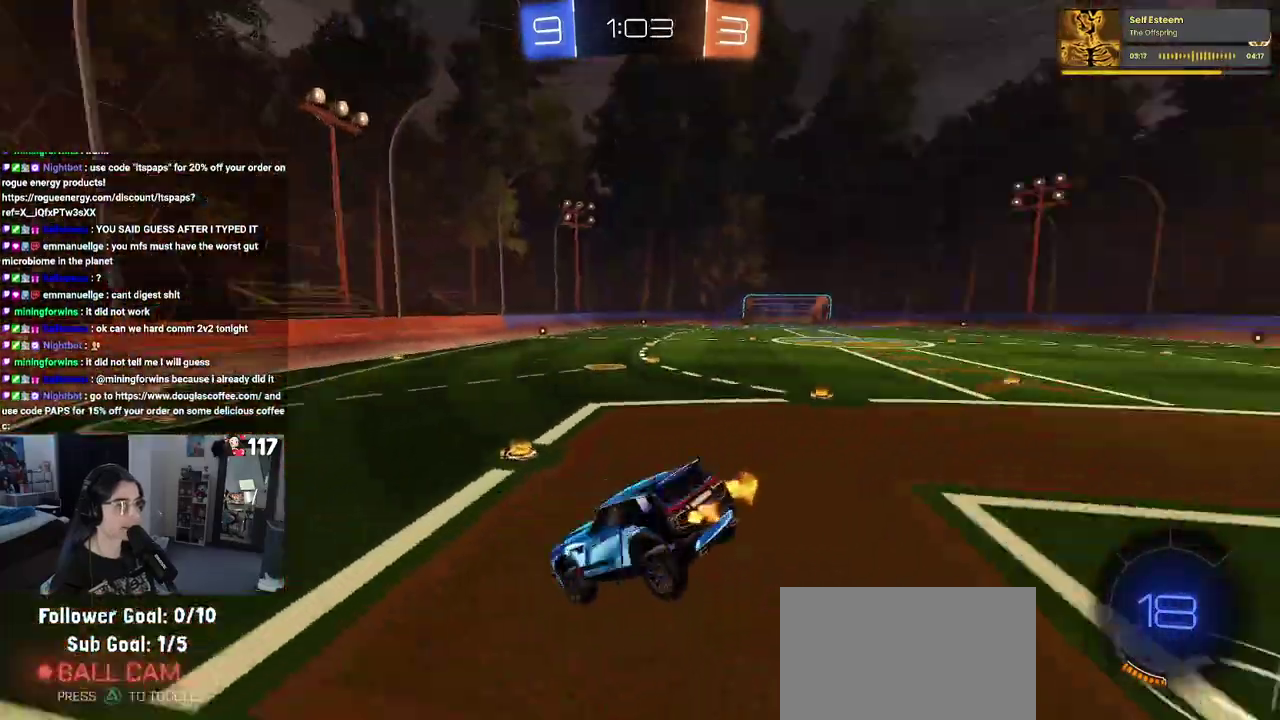
{"buttons": ["R2"], "left_stick": "center", "right_stick": "center", "events": [[50, "TRIANGLE", "up"], [50, "left_stick", "center"], [283, "left_stick", "up-right"], [367, "left_stick", "center"]]}
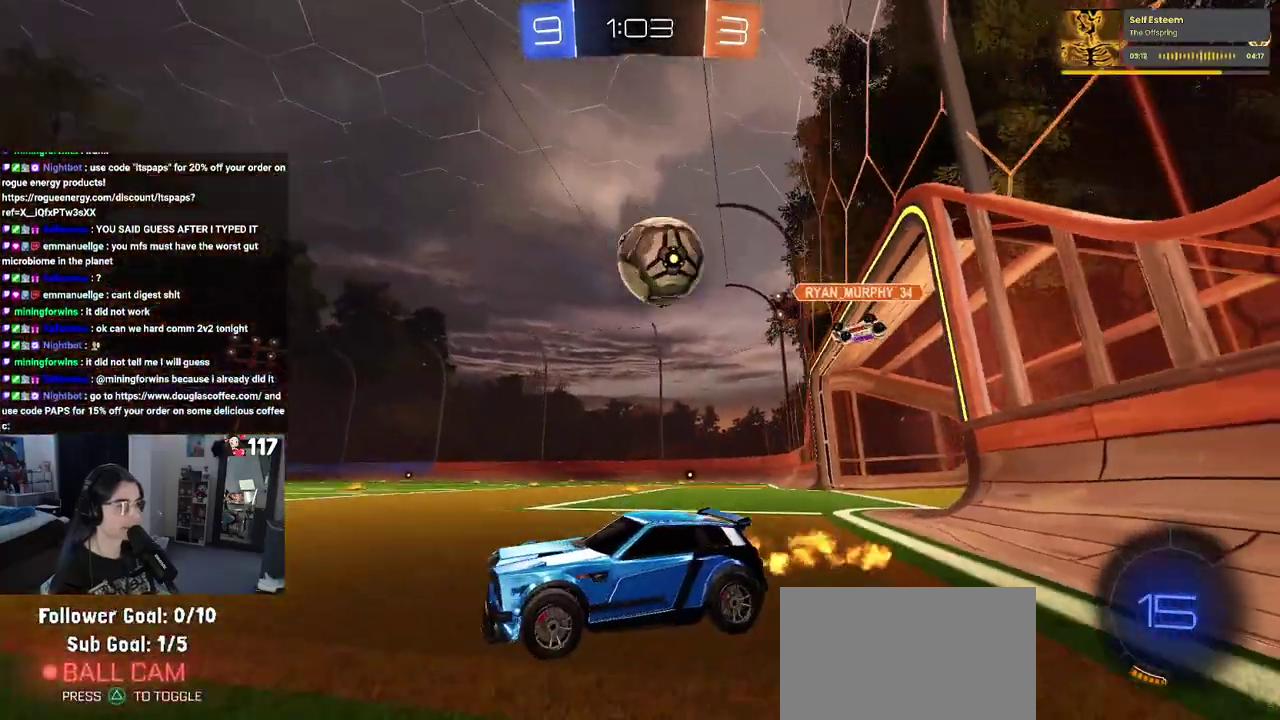
{"buttons": ["R2"], "left_stick": "left", "right_stick": "center", "events": [[67, "left_stick", "left"]]}
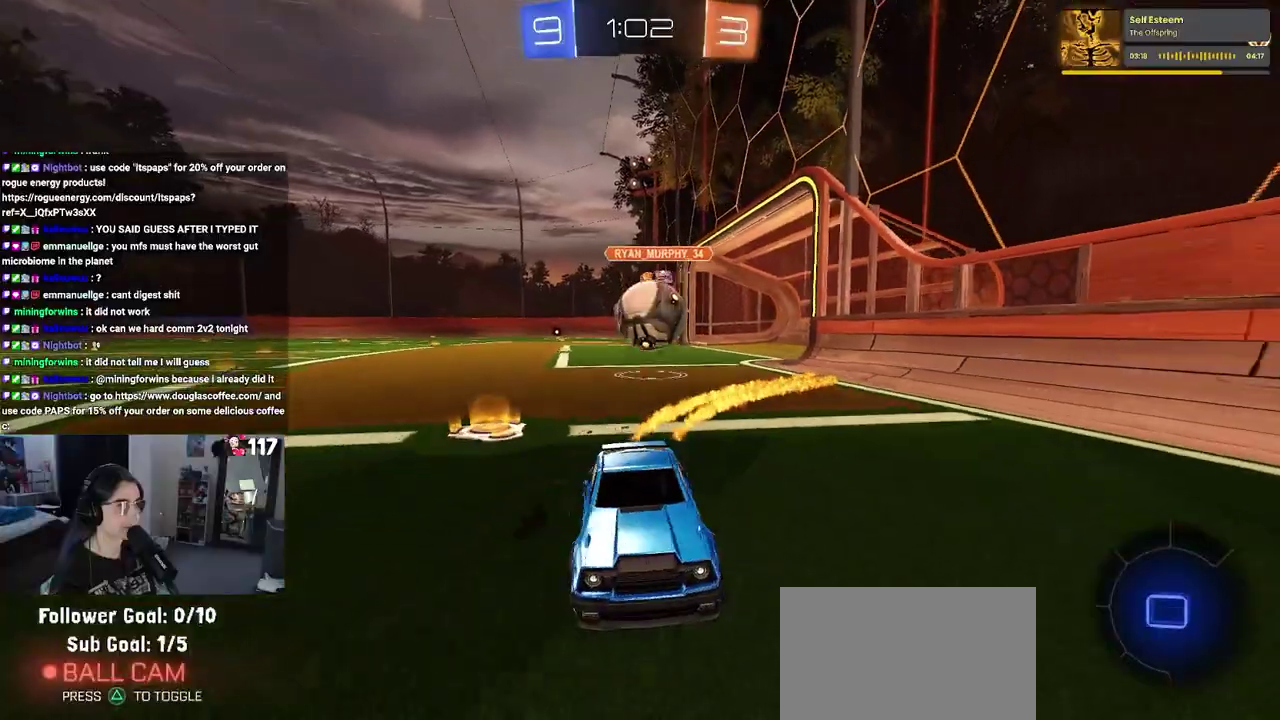
{"buttons": ["SQUARE", "R2"], "left_stick": "right", "right_stick": "center", "events": [[33, "left_stick", "center"], [150, "left_stick", "right"], [233, "SQUARE", "down"]]}
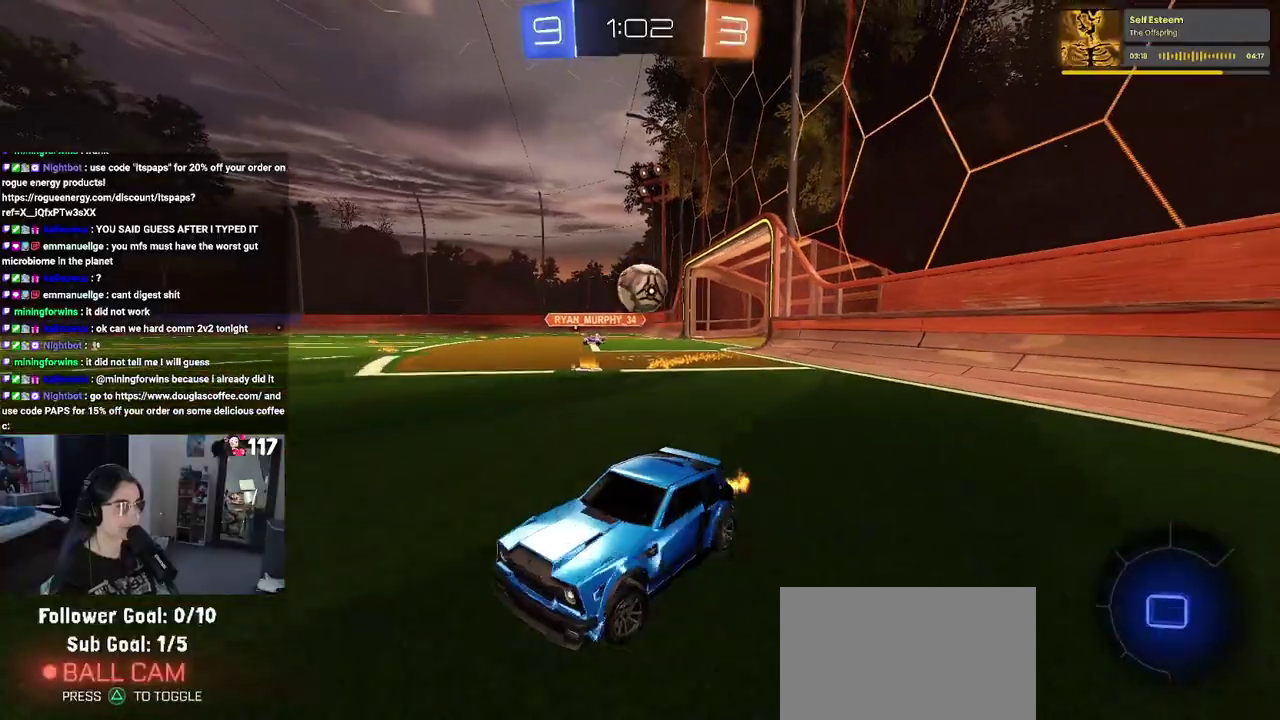
{"buttons": ["R2"], "left_stick": "right", "right_stick": "center", "events": [[67, "SQUARE", "up"]]}
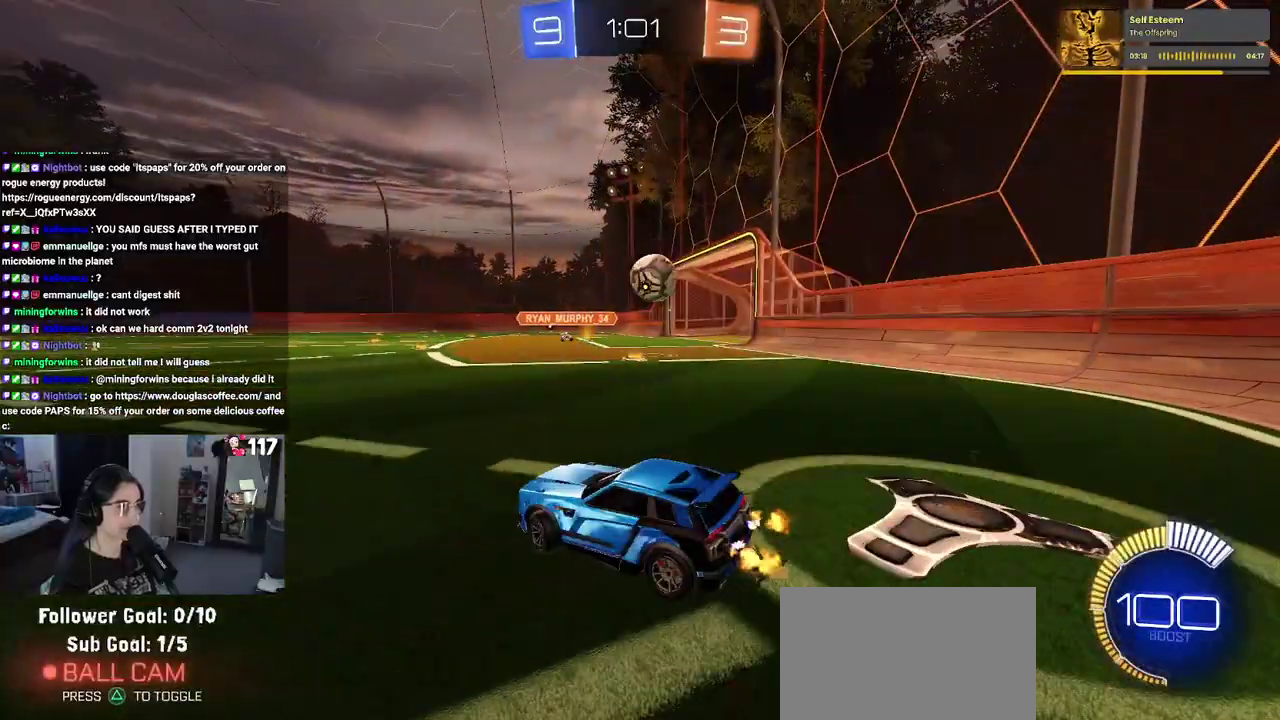
{"buttons": ["R2"], "left_stick": "center", "right_stick": "center", "events": [[383, "left_stick", "center"]]}
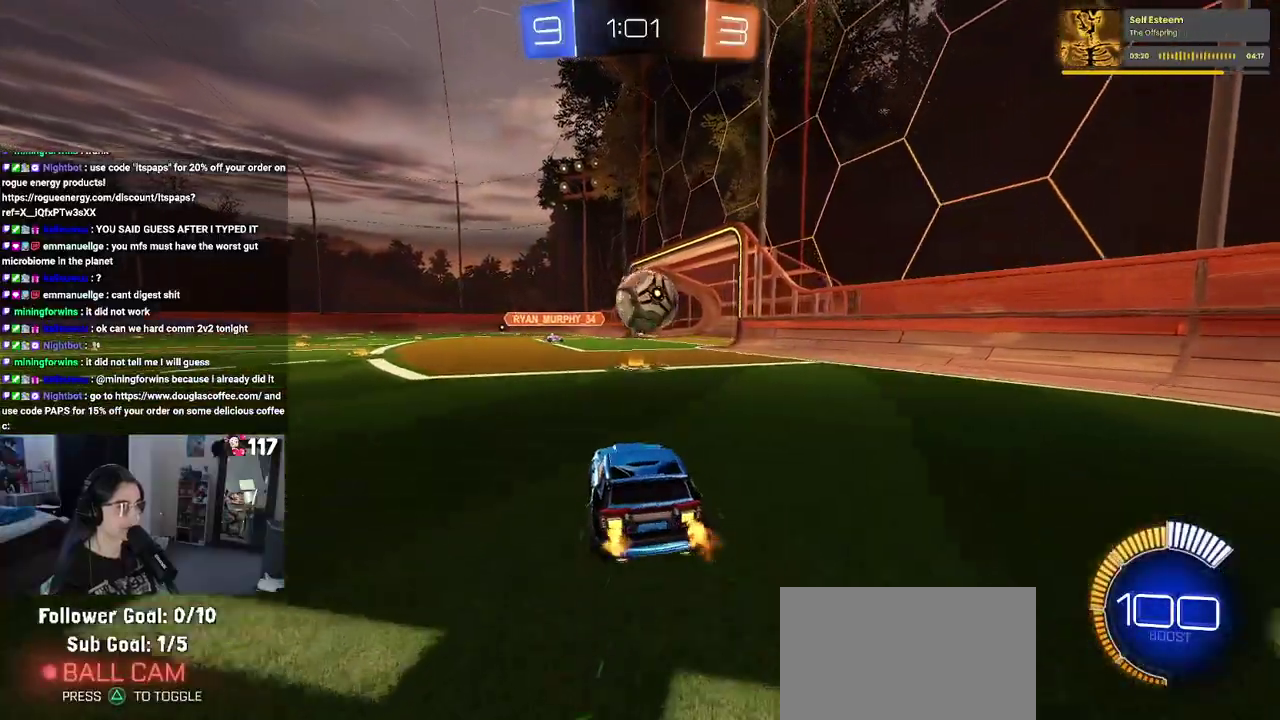
{"buttons": ["CROSS", "R2"], "left_stick": "down", "right_stick": "center", "events": [[183, "R2", "up"], [350, "R2", "down"], [433, "CROSS", "down"], [433, "left_stick", "down"]]}
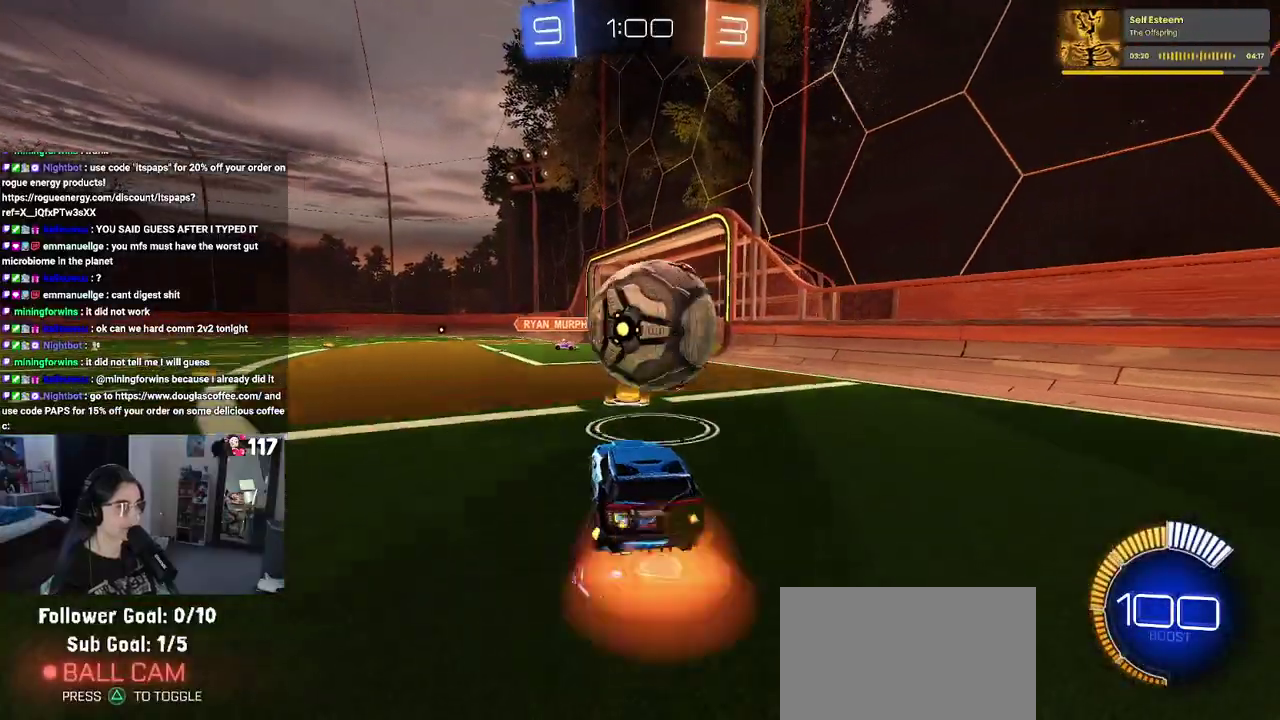
{"buttons": ["R2"], "left_stick": "up-right", "right_stick": "center", "events": [[50, "left_stick", "center"], [83, "CROSS", "up"], [150, "CROSS", "down"], [200, "left_stick", "down"], [267, "CROSS", "up"], [317, "left_stick", "left"], [450, "left_stick", "right"], [500, "left_stick", "up-right"]]}
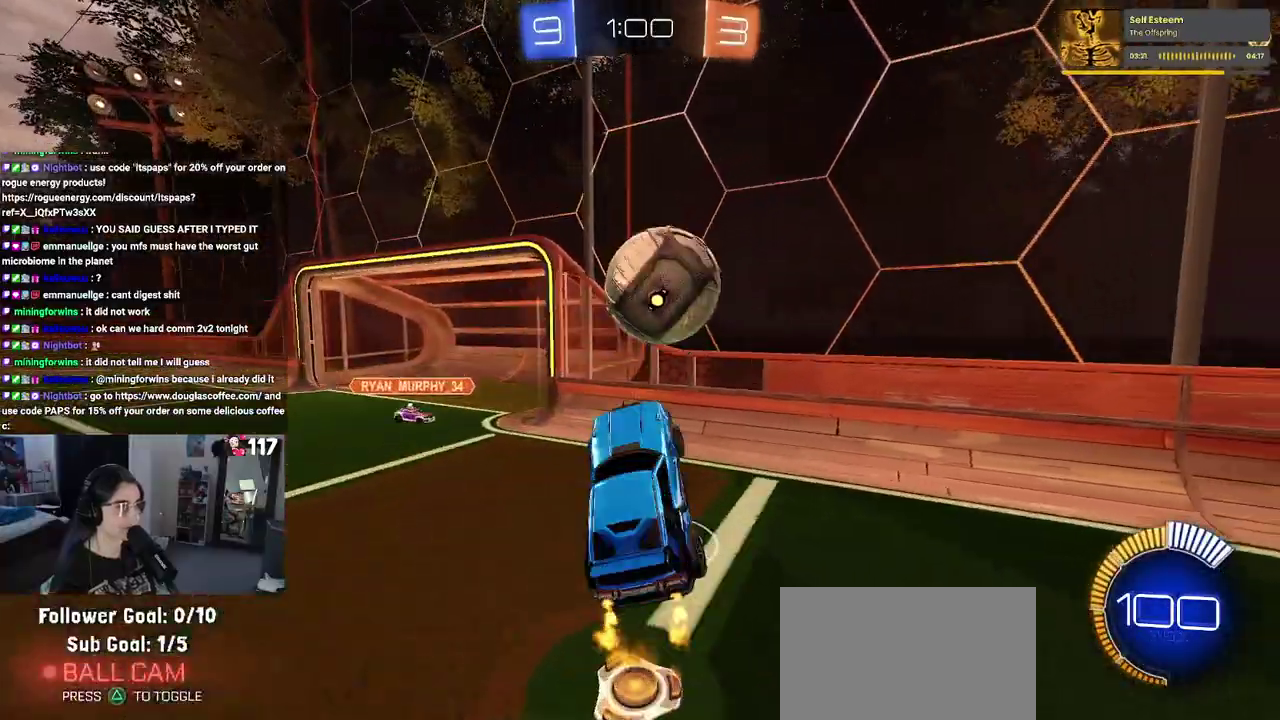
{"buttons": ["R2"], "left_stick": "center", "right_stick": "center", "events": [[267, "left_stick", "center"]]}
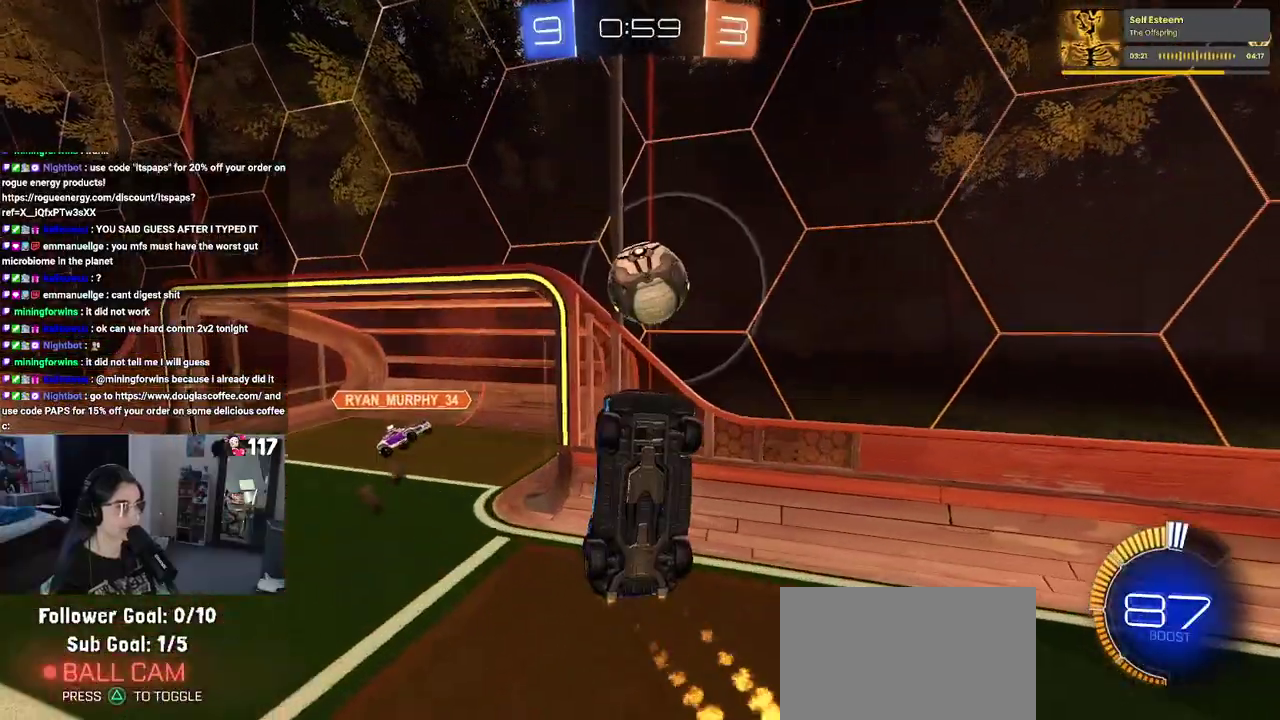
{"buttons": [], "left_stick": "up-right", "right_stick": "center", "events": [[133, "left_stick", "down-right"], [150, "R2", "up"], [250, "left_stick", "right"], [333, "left_stick", "up-right"]]}
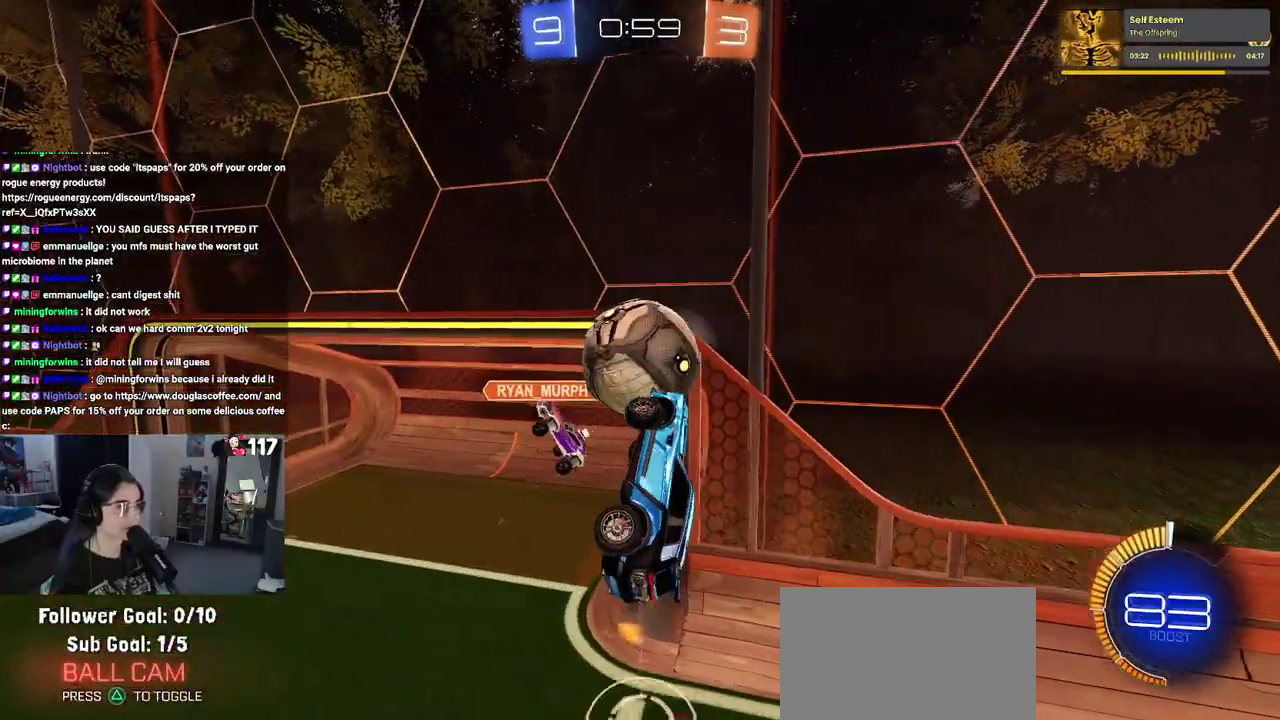
{"buttons": [], "left_stick": "down-right", "right_stick": "center", "events": [[267, "left_stick", "center"], [417, "left_stick", "down-right"]]}
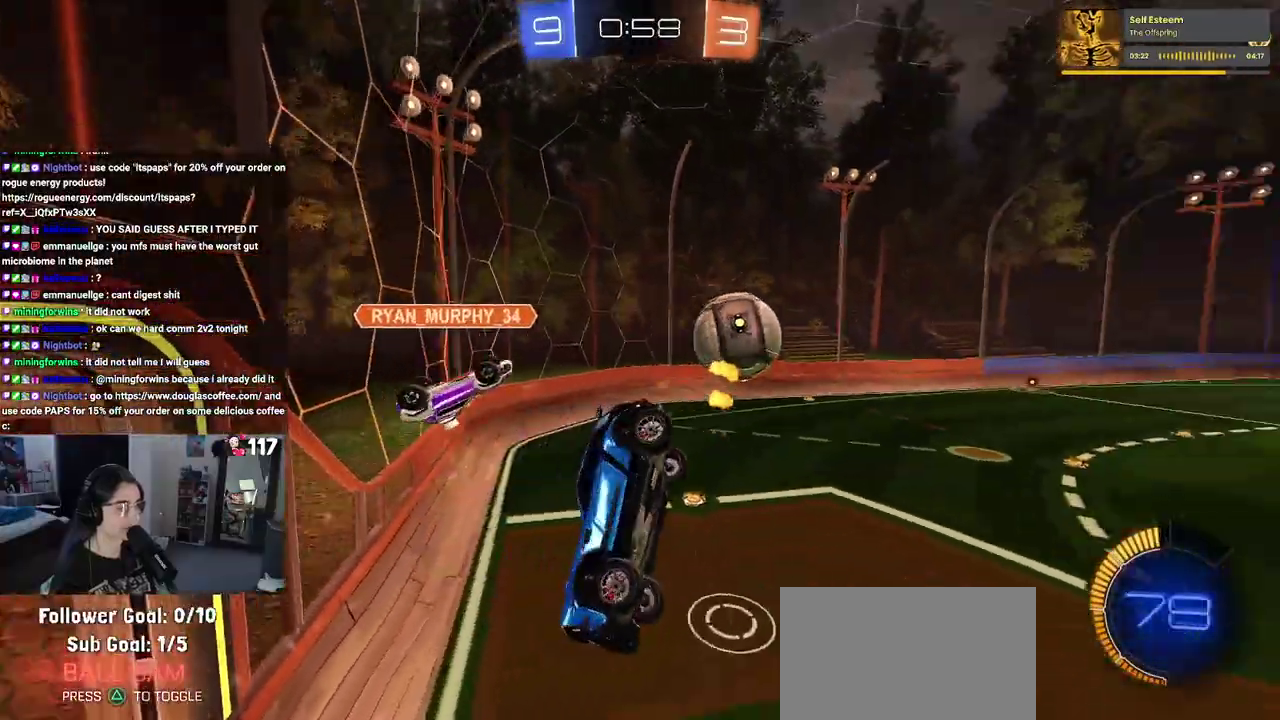
{"buttons": ["R2"], "left_stick": "down-right", "right_stick": "center", "events": [[67, "SQUARE", "down"], [83, "R2", "down"], [367, "SQUARE", "up"]]}
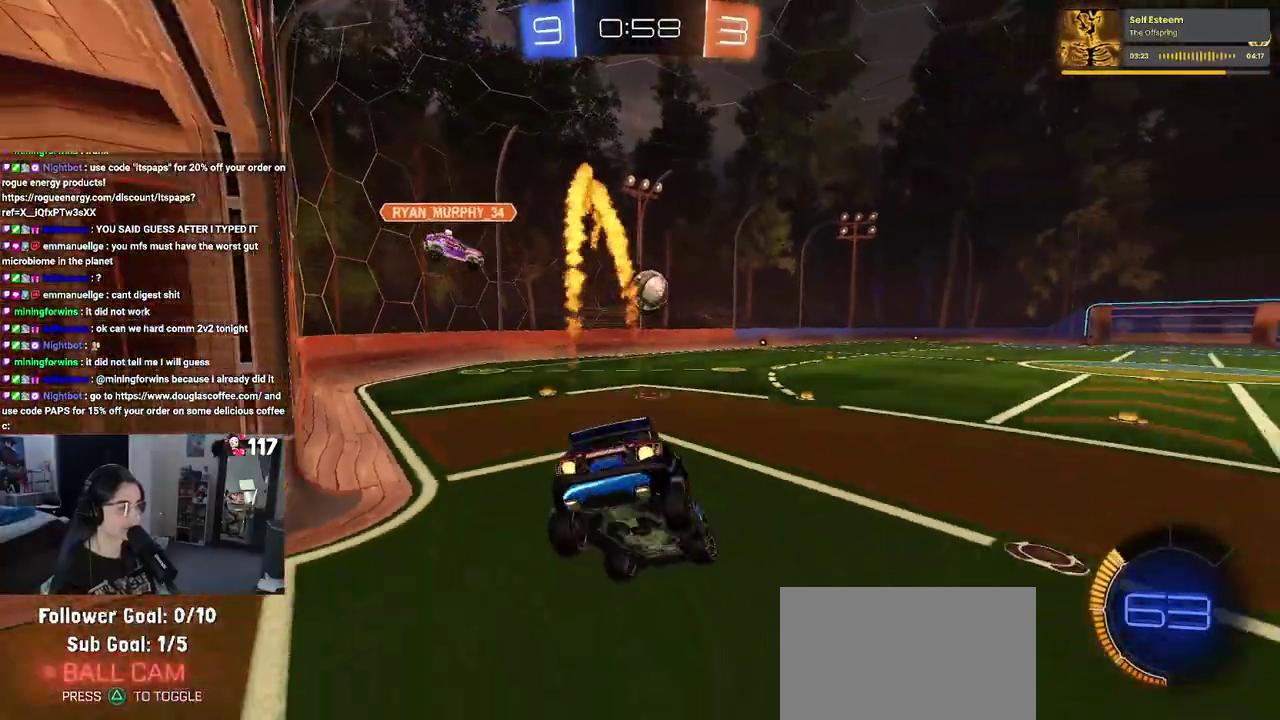
{"buttons": ["R2"], "left_stick": "left", "right_stick": "center", "events": [[50, "left_stick", "center"], [450, "left_stick", "left"]]}
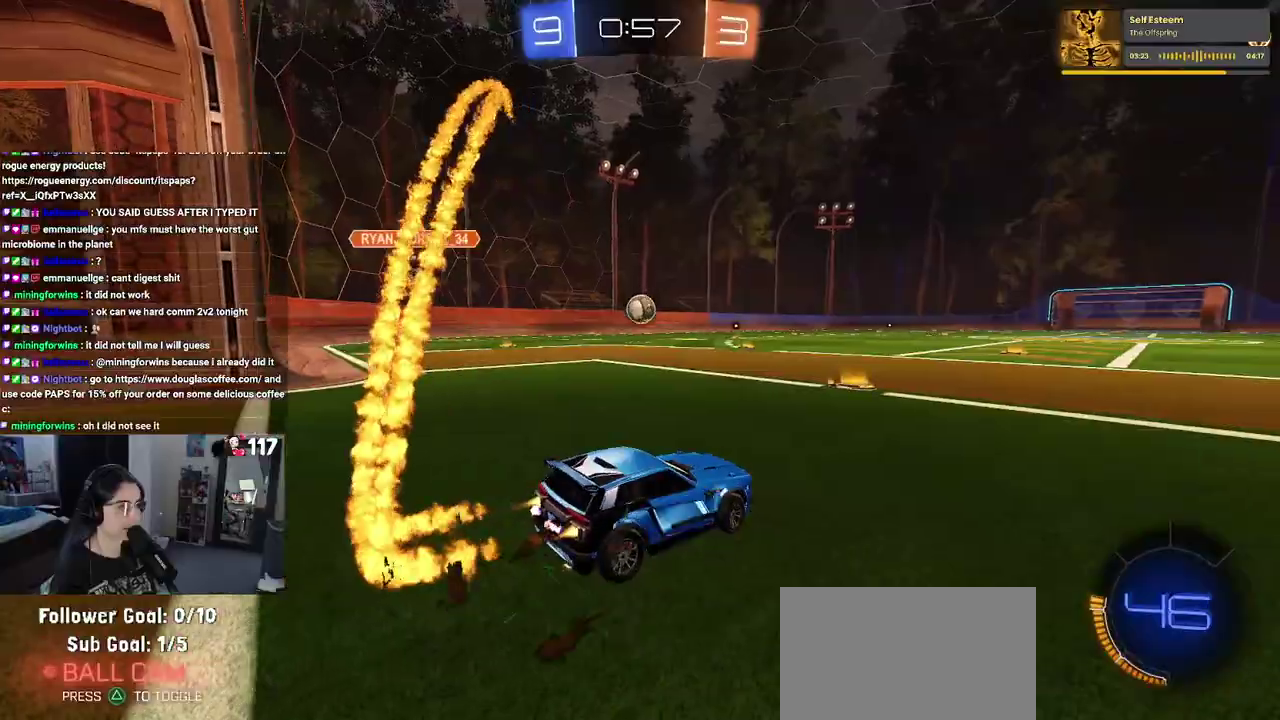
{"buttons": ["R2"], "left_stick": "up-left", "right_stick": "center", "events": [[217, "left_stick", "center"], [400, "CROSS", "down"], [417, "left_stick", "up-left"], [483, "CROSS", "up"]]}
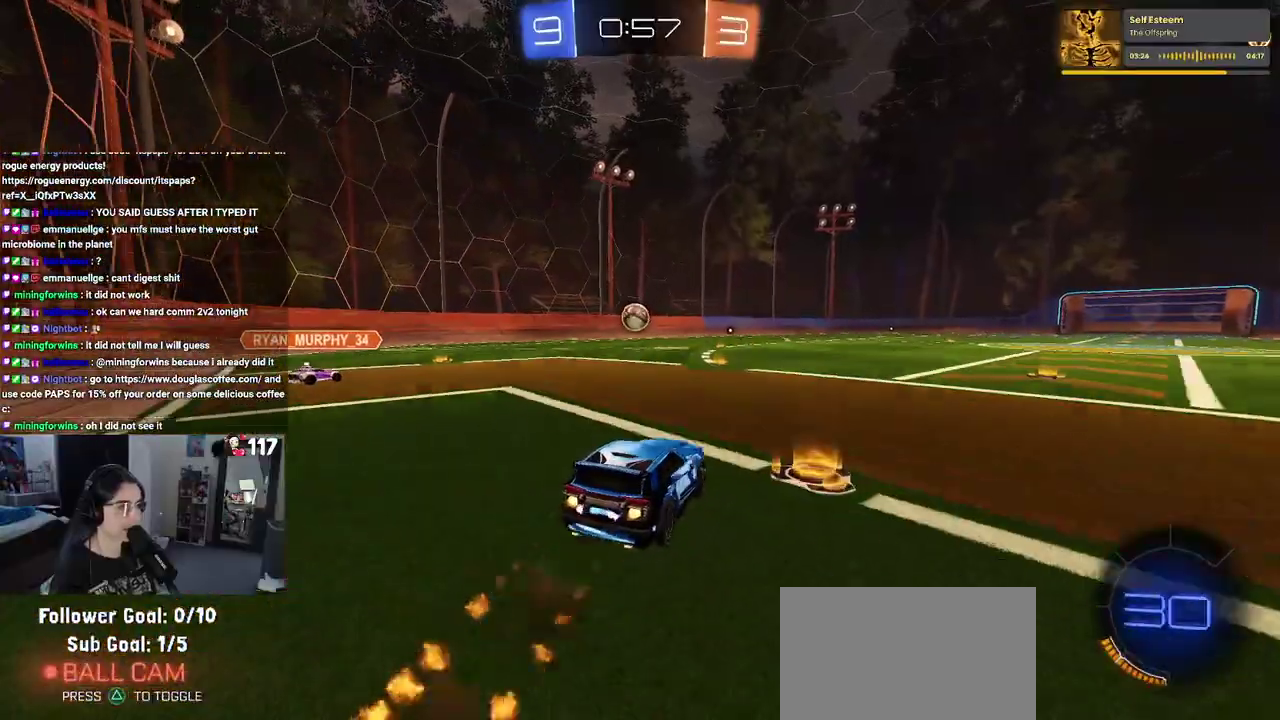
{"buttons": ["SQUARE", "R2"], "left_stick": "down-left", "right_stick": "center", "events": [[33, "CROSS", "down"], [100, "SQUARE", "down"], [133, "left_stick", "down"], [150, "CROSS", "up"], [317, "left_stick", "down-left"]]}
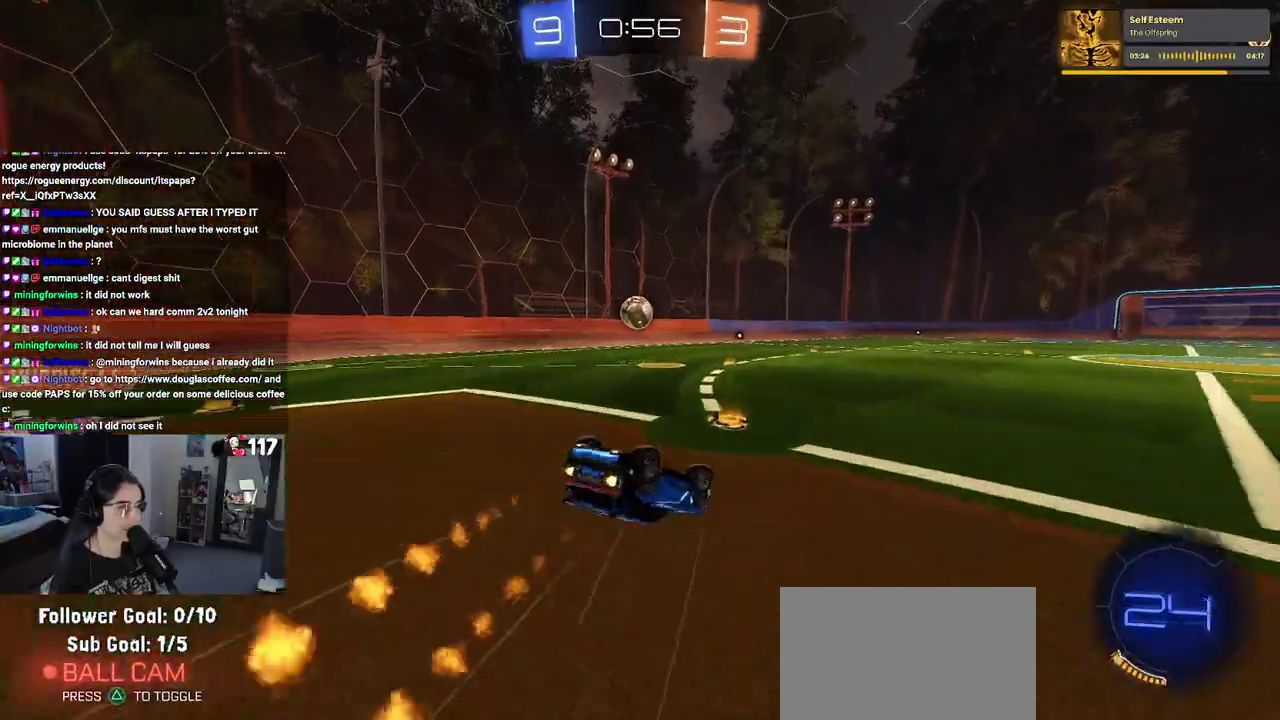
{"buttons": ["R2"], "left_stick": "right", "right_stick": "center", "events": [[400, "left_stick", "center"], [450, "SQUARE", "up"], [500, "left_stick", "right"]]}
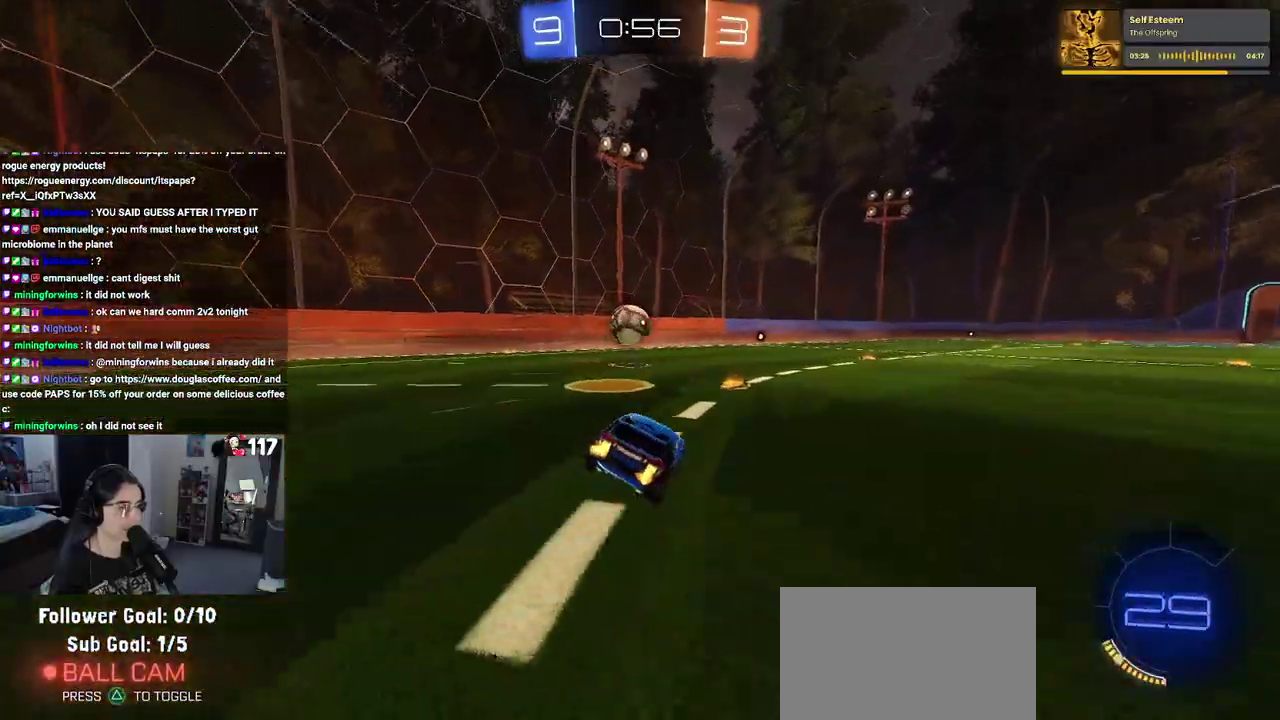
{"buttons": ["R2"], "left_stick": "center", "right_stick": "center", "events": [[267, "left_stick", "center"]]}
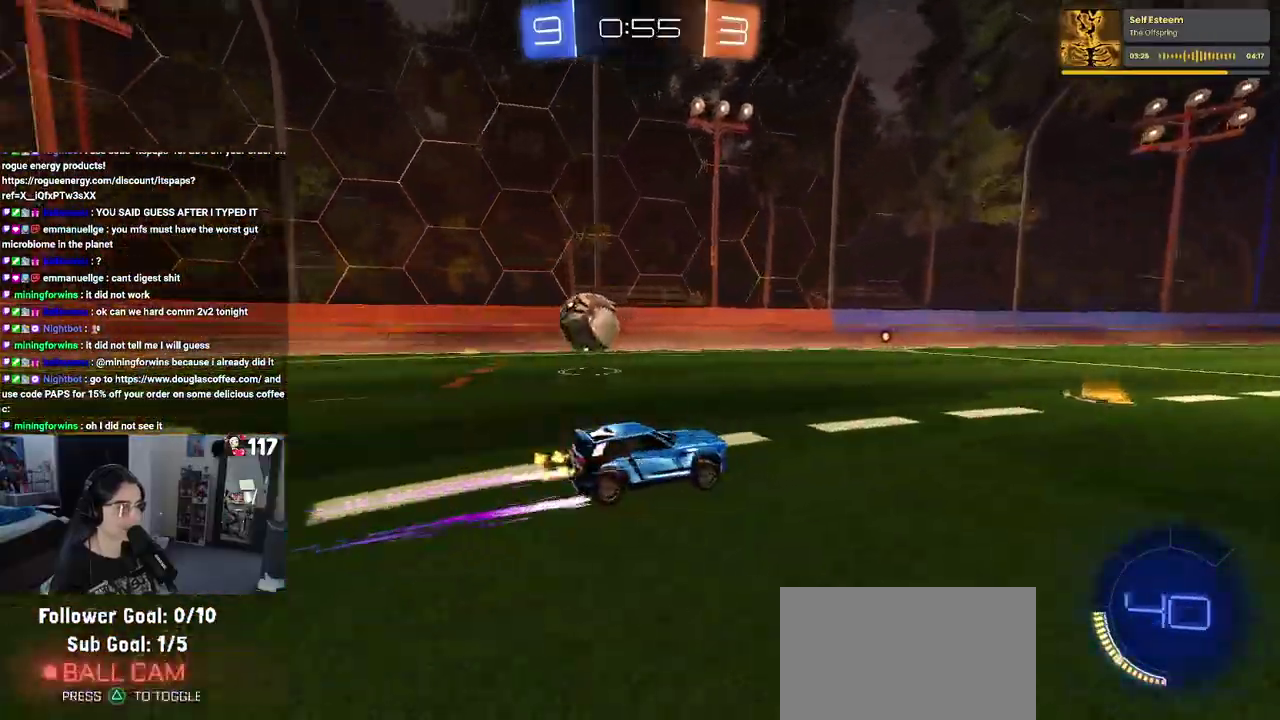
{"buttons": ["R2"], "left_stick": "left", "right_stick": "center", "events": [[133, "SQUARE", "down"], [150, "left_stick", "left"], [350, "SQUARE", "up"]]}
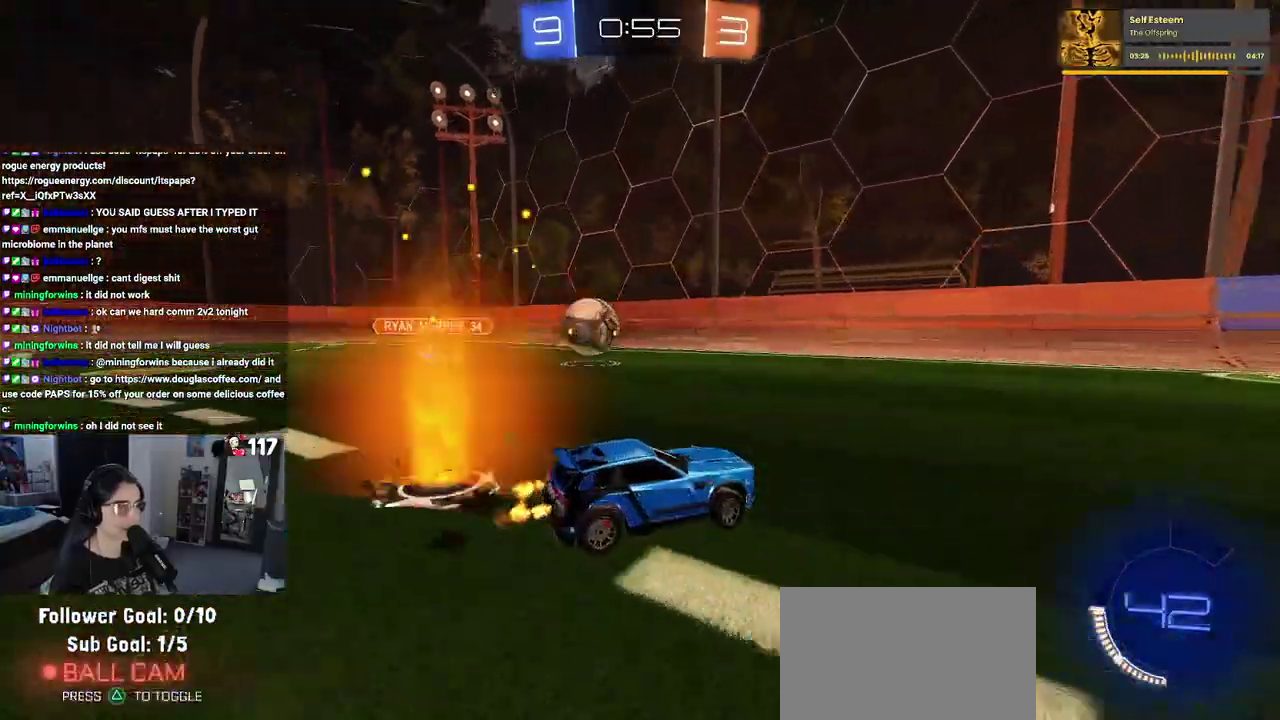
{"buttons": ["R2"], "left_stick": "center", "right_stick": "center", "events": [[67, "left_stick", "center"], [333, "left_stick", "right"], [467, "left_stick", "center"]]}
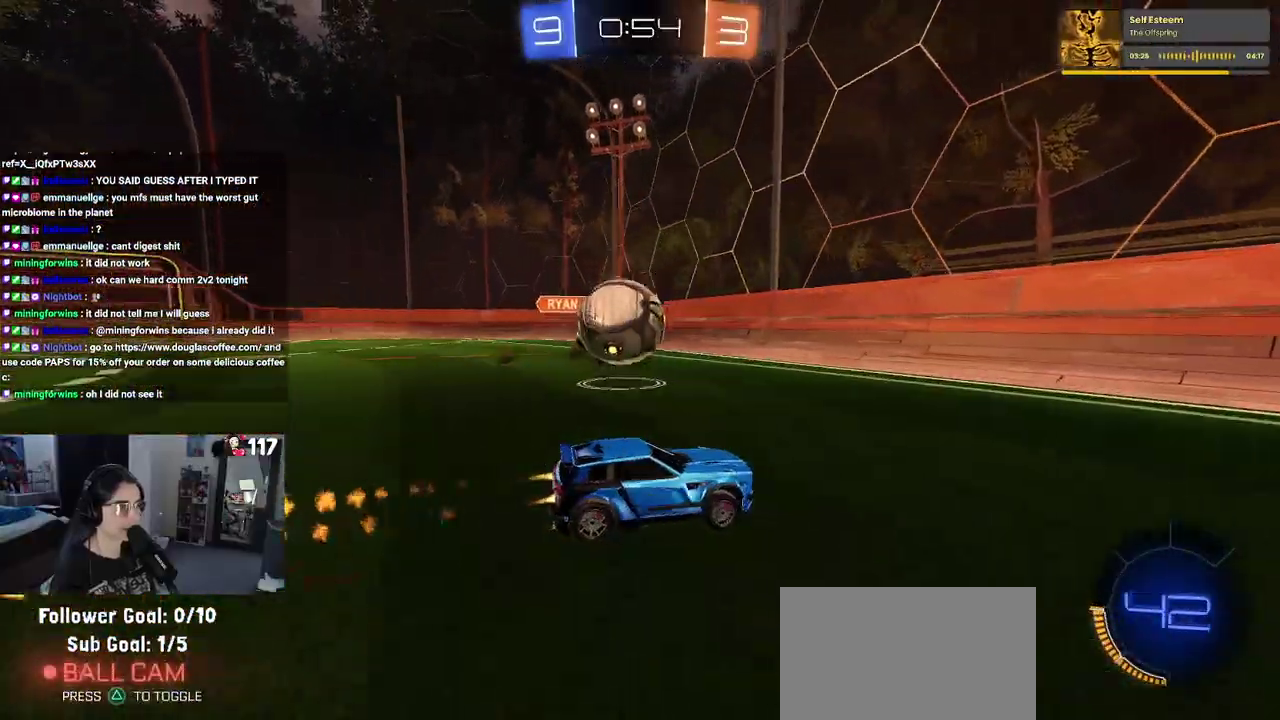
{"buttons": ["R2"], "left_stick": "right", "right_stick": "center", "events": [[33, "left_stick", "right"], [133, "left_stick", "center"], [283, "left_stick", "right"]]}
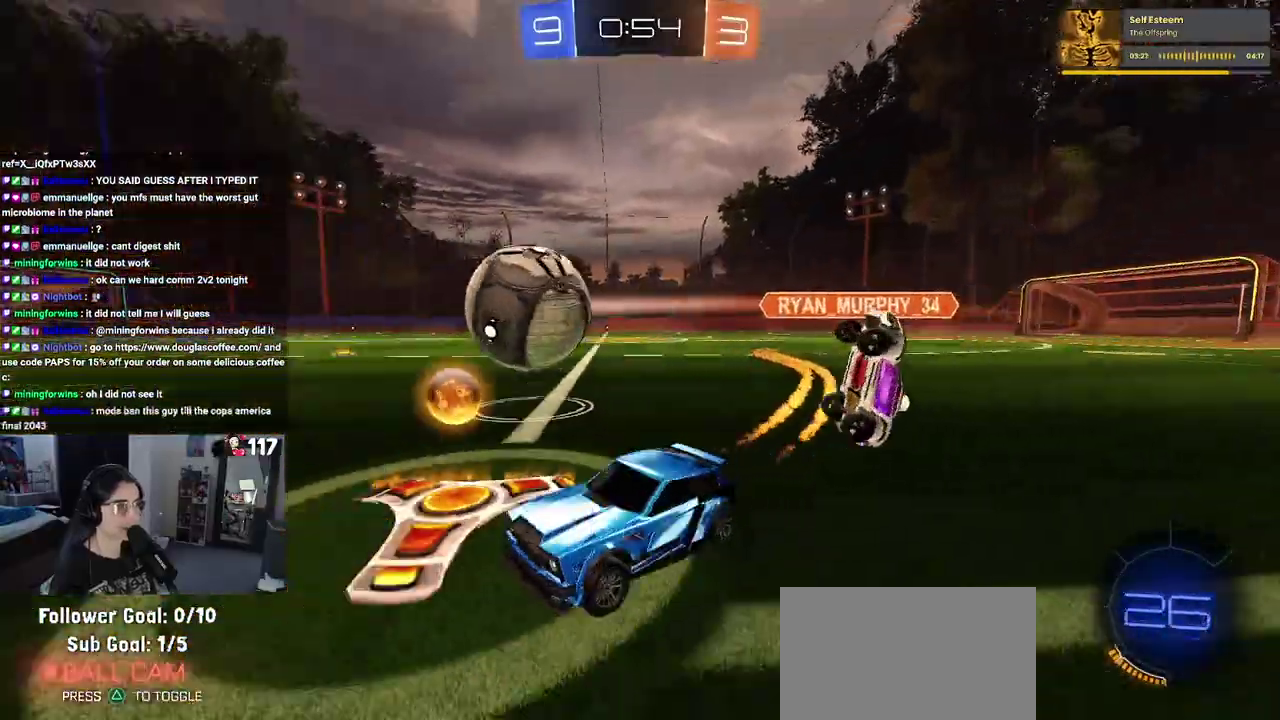
{"buttons": ["R2"], "left_stick": "right", "right_stick": "center", "events": []}
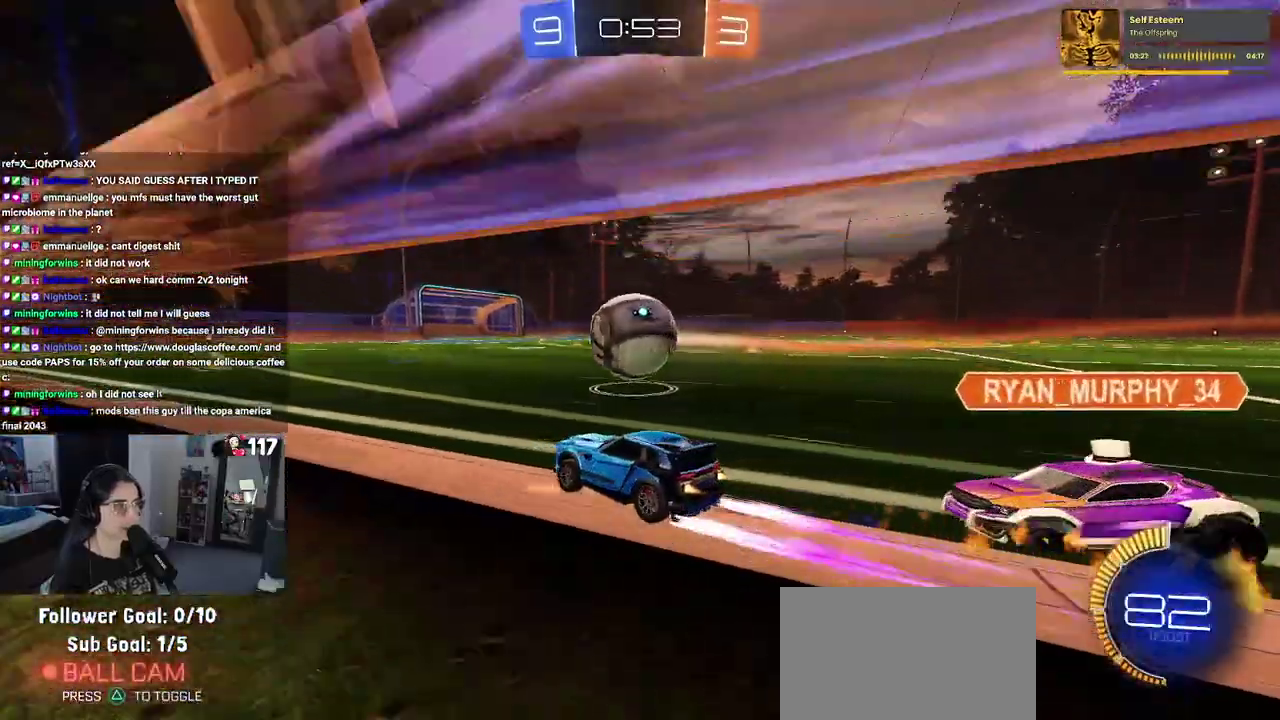
{"buttons": ["TRIANGLE", "R2"], "left_stick": "center", "right_stick": "center", "events": [[117, "left_stick", "center"], [300, "left_stick", "left"], [383, "TRIANGLE", "down"], [467, "left_stick", "center"]]}
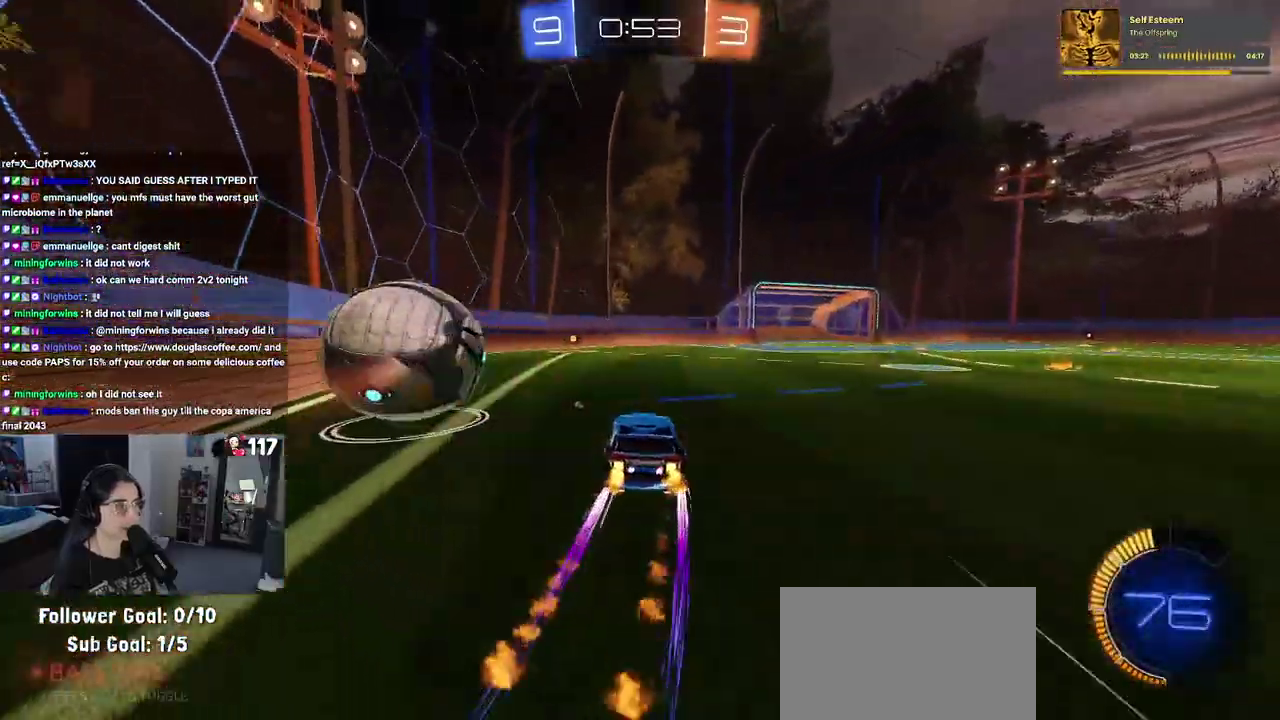
{"buttons": ["R2"], "left_stick": "center", "right_stick": "center", "events": [[33, "TRIANGLE", "up"], [217, "TRIANGLE", "down"], [367, "TRIANGLE", "up"]]}
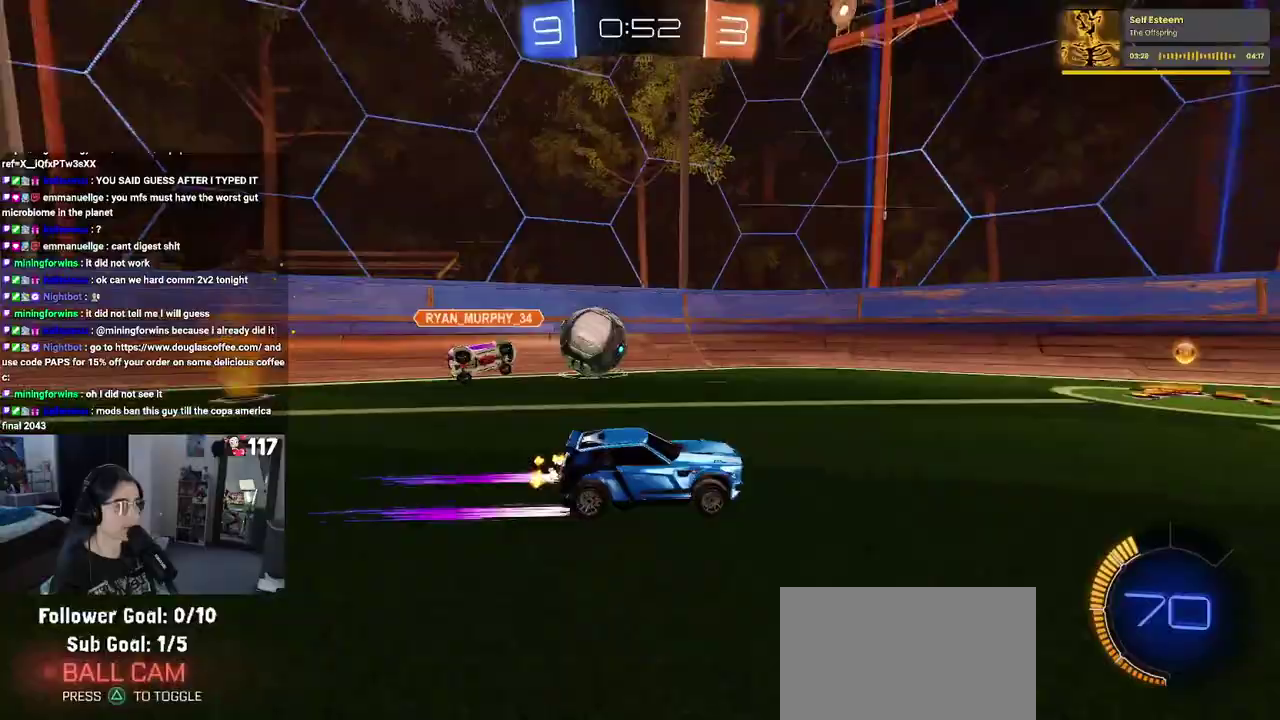
{"buttons": ["R2"], "left_stick": "left", "right_stick": "center", "events": [[167, "left_stick", "left"], [200, "SQUARE", "down"], [250, "SQUARE", "up"]]}
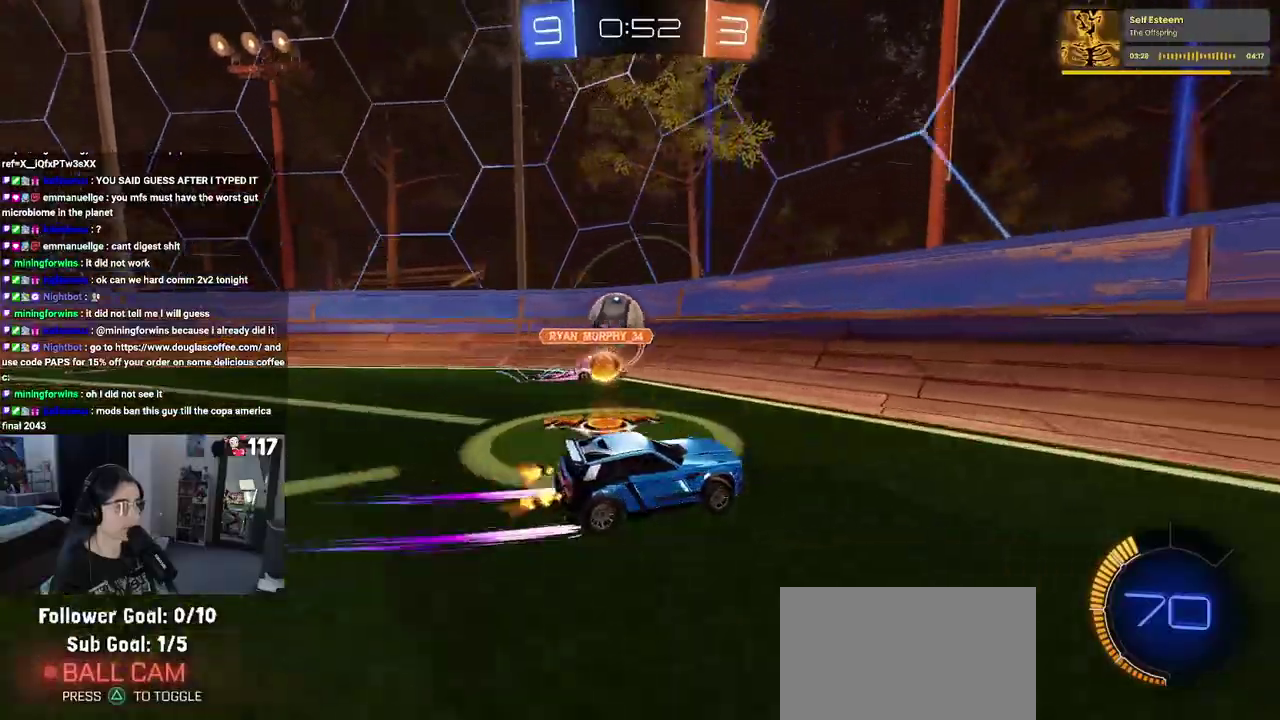
{"buttons": ["L2", "R2"], "left_stick": "left", "right_stick": "center", "events": [[67, "left_stick", "center"], [167, "left_stick", "right"], [267, "left_stick", "left"], [300, "R2", "up"], [317, "L2", "down"], [483, "R2", "down"]]}
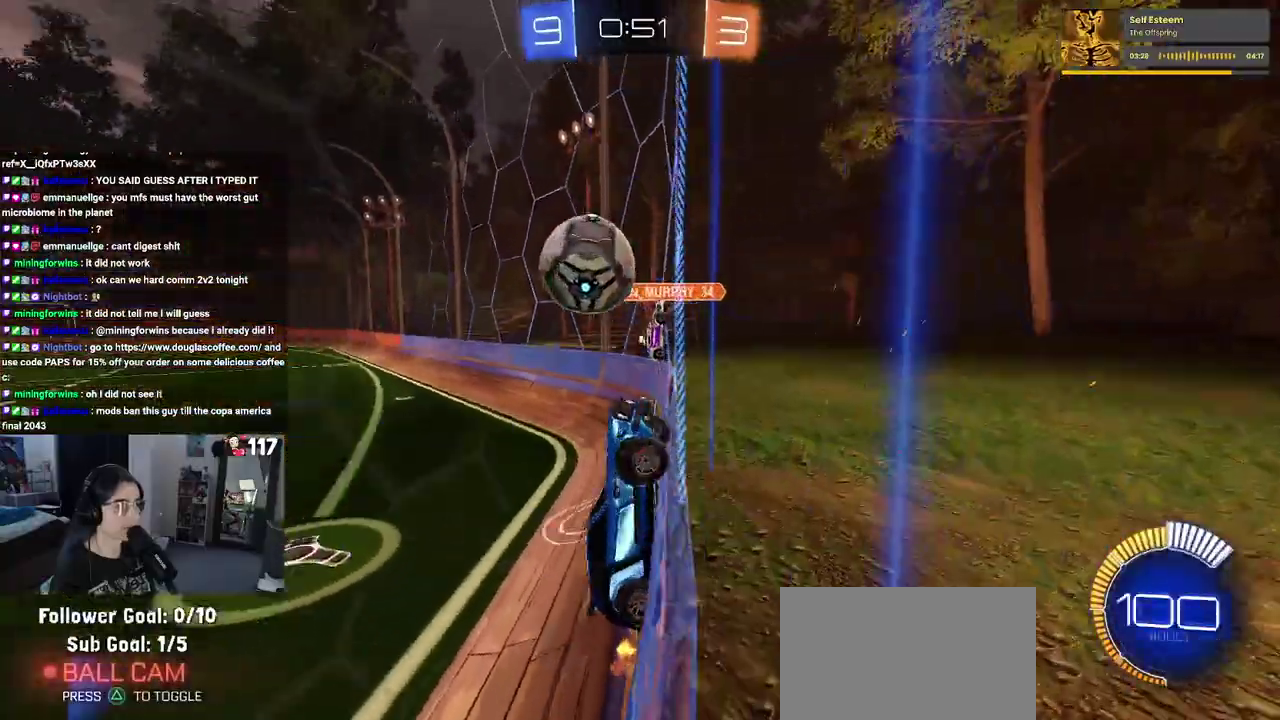
{"buttons": ["R2"], "left_stick": "center", "right_stick": "center", "events": [[17, "left_stick", "center"], [33, "L2", "up"], [67, "left_stick", "right"], [500, "left_stick", "center"]]}
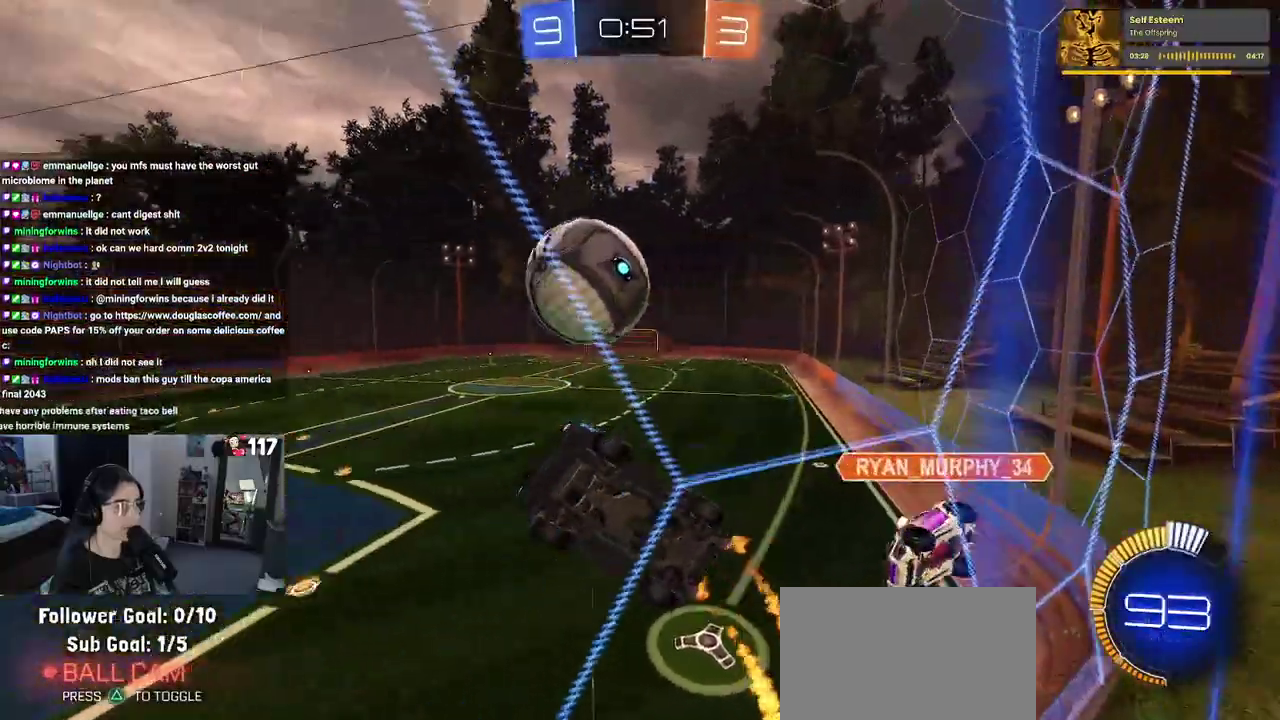
{"buttons": ["R2"], "left_stick": "right", "right_stick": "center", "events": [[183, "left_stick", "right"], [300, "left_stick", "center"], [367, "CROSS", "down"], [417, "left_stick", "right"], [467, "CROSS", "up"]]}
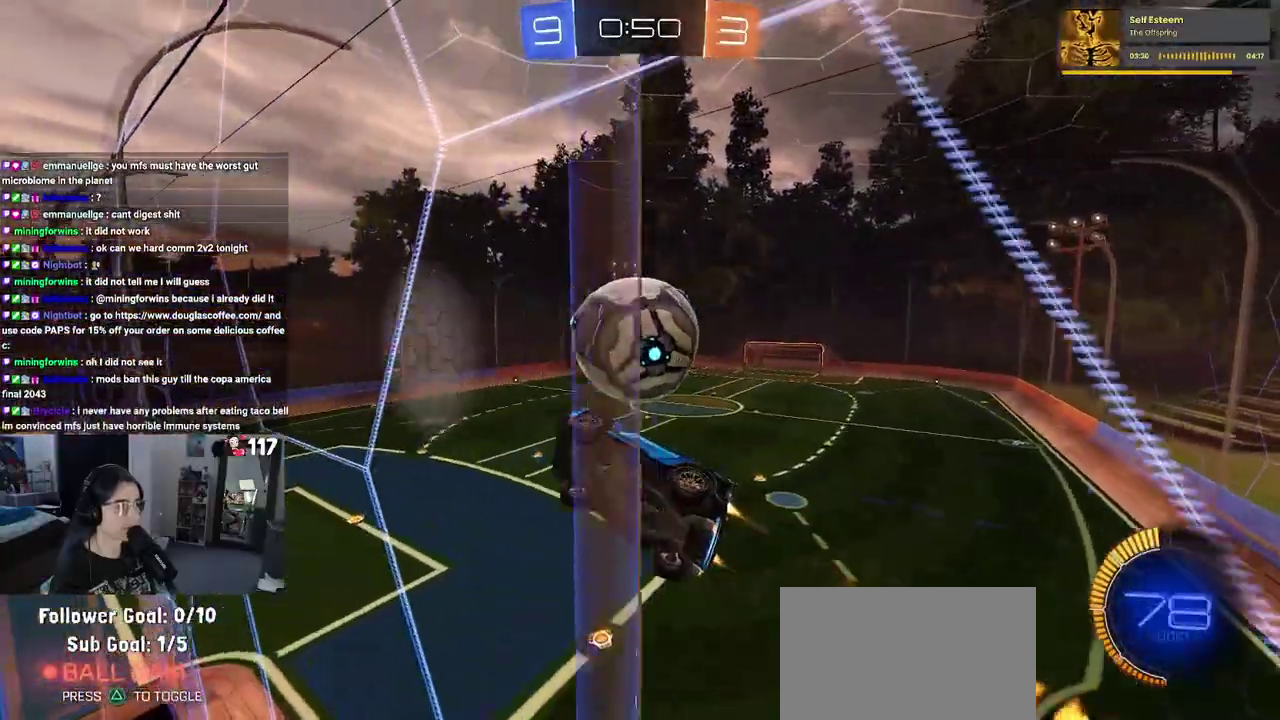
{"buttons": ["R2"], "left_stick": "down-left", "right_stick": "center", "events": [[17, "CROSS", "down"], [33, "left_stick", "up-right"], [167, "CROSS", "up"], [233, "left_stick", "center"], [283, "TRIANGLE", "down"], [300, "left_stick", "down-left"], [417, "TRIANGLE", "up"]]}
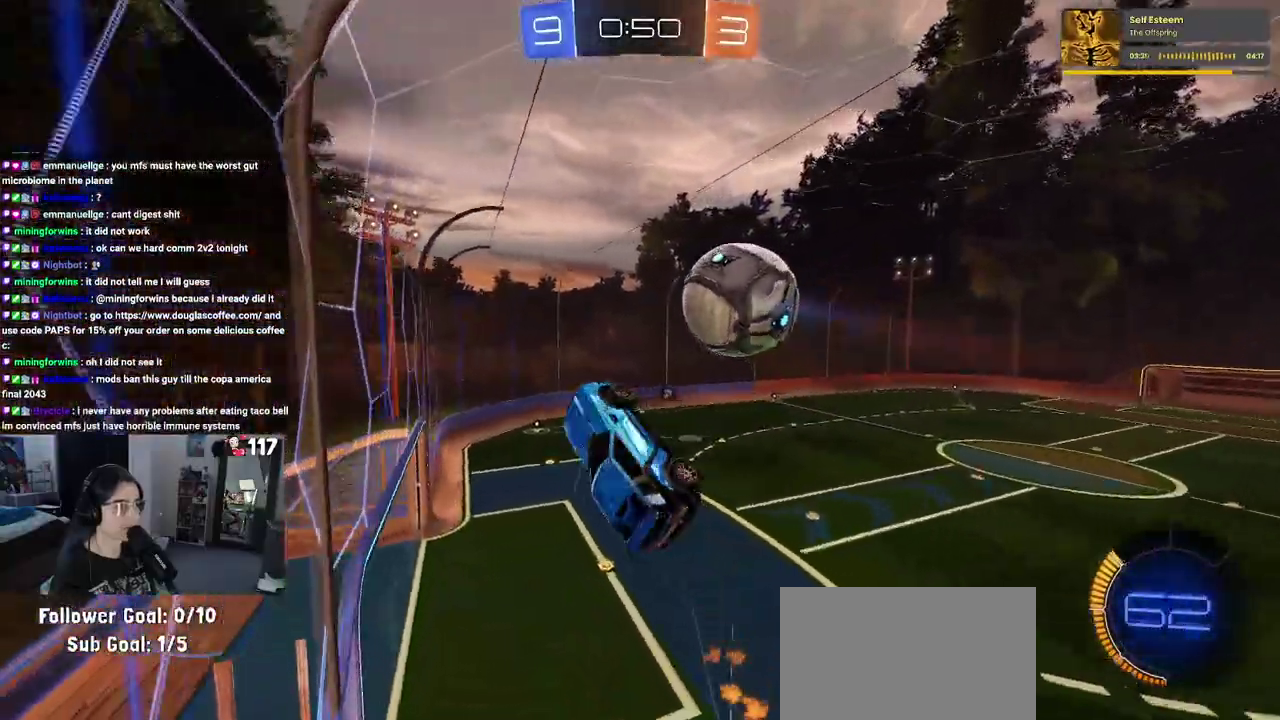
{"buttons": ["R2"], "left_stick": "center", "right_stick": "center", "events": [[100, "left_stick", "left"], [433, "left_stick", "center"]]}
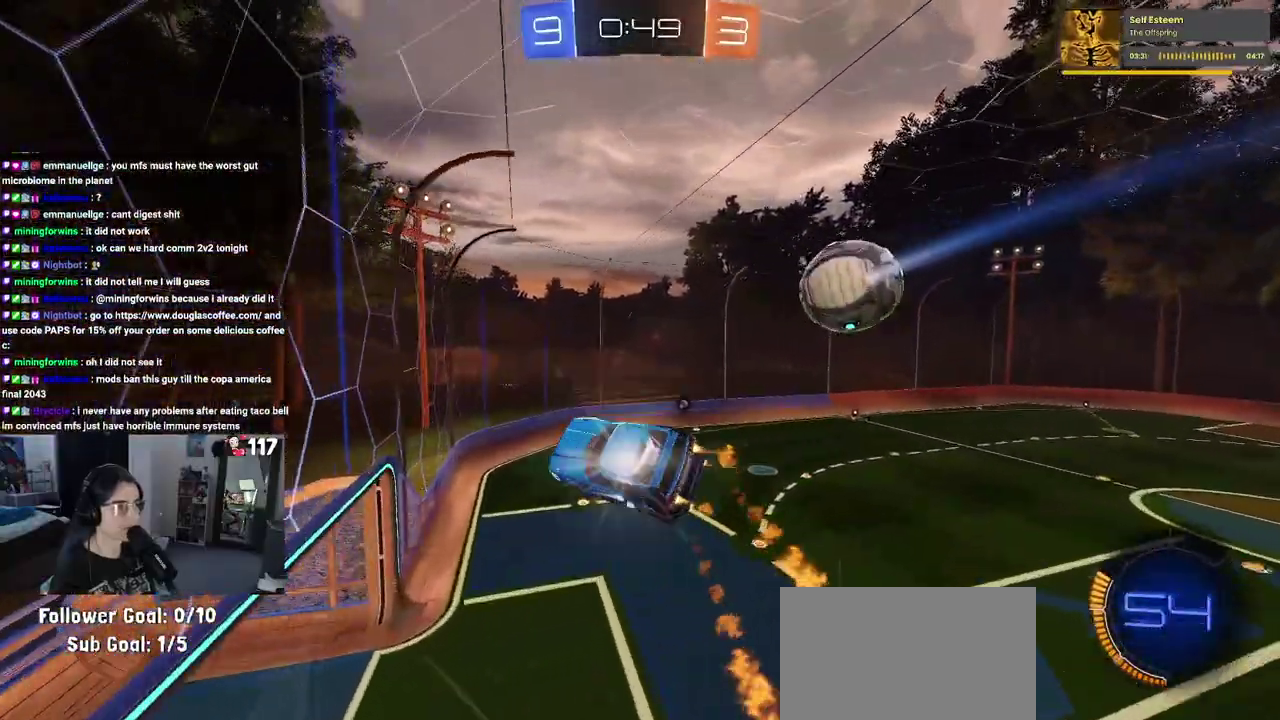
{"buttons": ["R2"], "left_stick": "center", "right_stick": "center", "events": [[217, "left_stick", "up-left"], [317, "left_stick", "left"], [500, "left_stick", "center"]]}